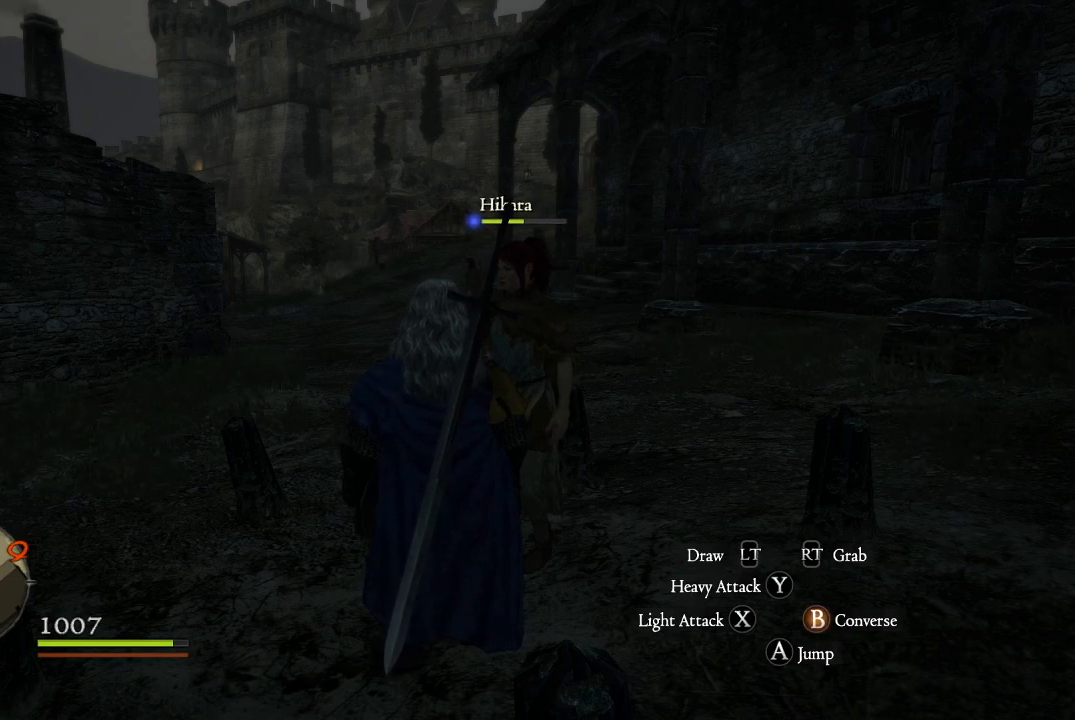
Gameplay with a controller (Xbox layout); each line is a JSON object with the inputs held at the frame after it. "events" lists button and stick changes between this image and that frame as [ms after this image, input, new state], when the widget could be followed in between.
{"buttons": [], "left_stick": "center", "right_stick": "left", "events": [[350, "right_stick", "left"]]}
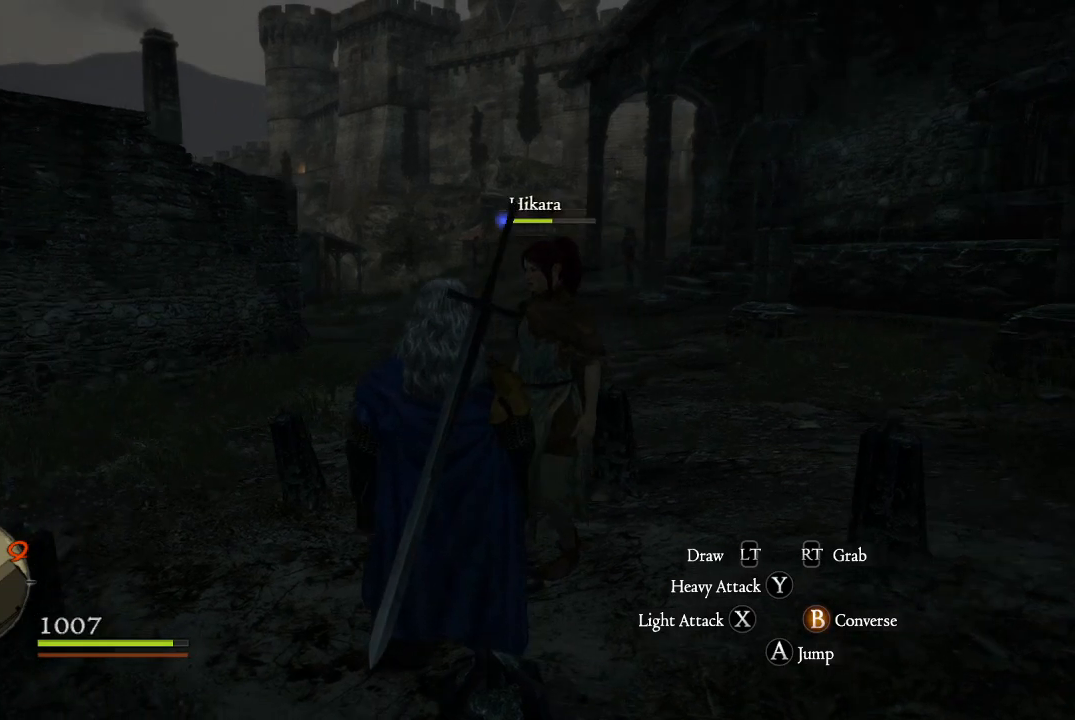
{"buttons": [], "left_stick": "center", "right_stick": "left", "events": []}
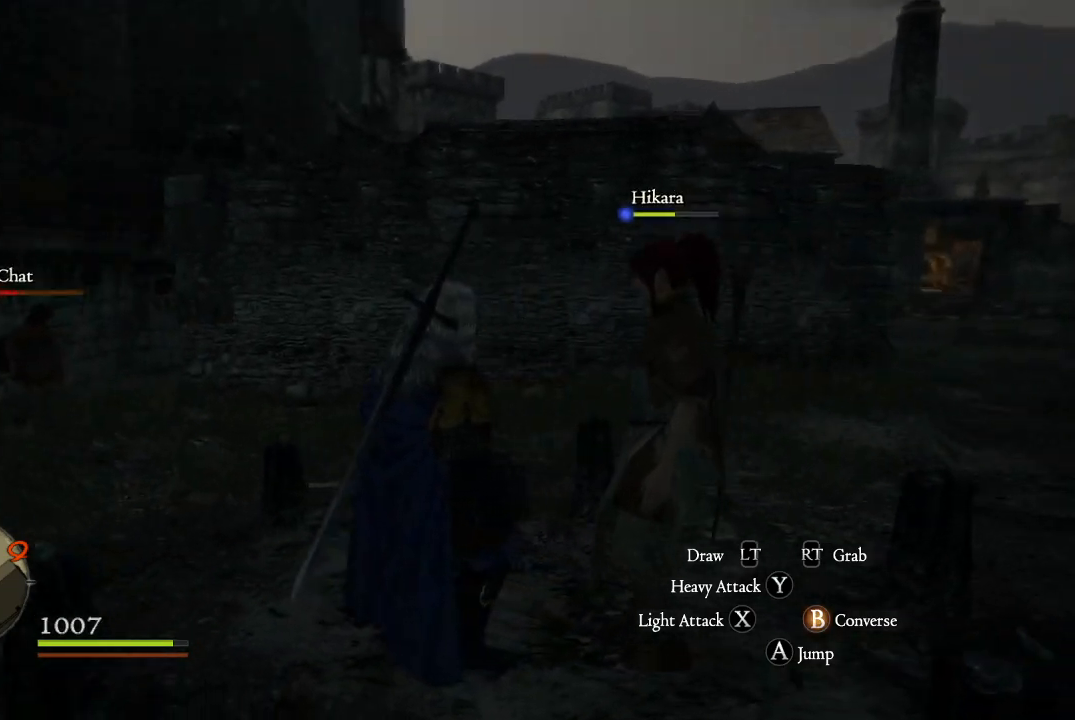
{"buttons": [], "left_stick": "center", "right_stick": "left", "events": []}
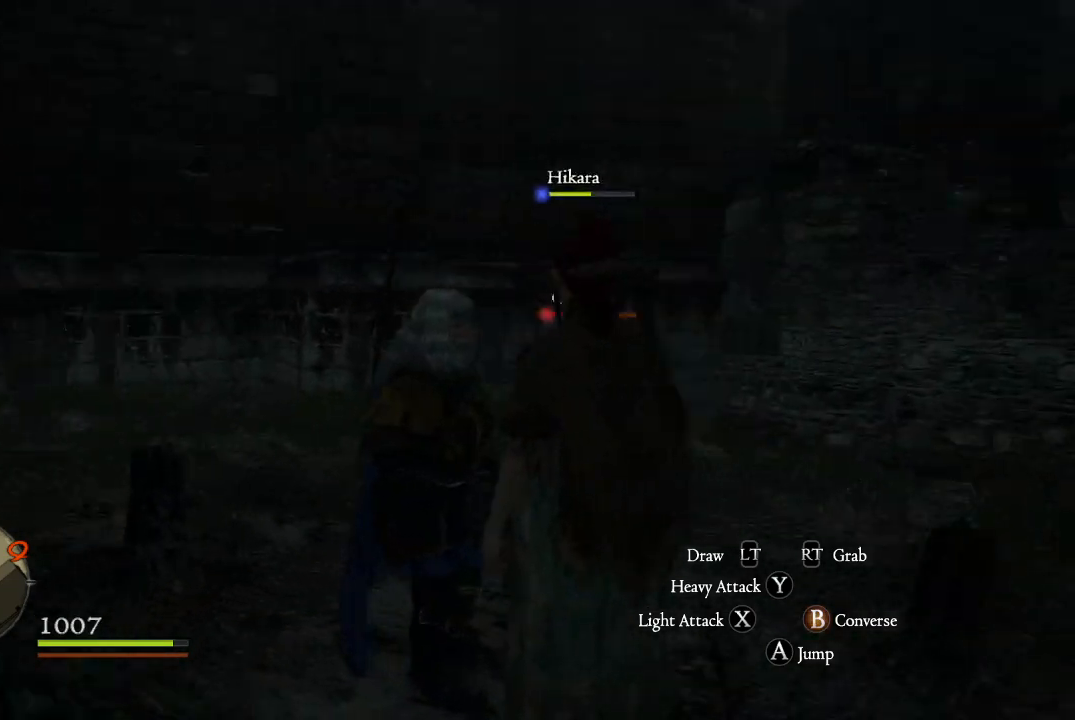
{"buttons": [], "left_stick": "up", "right_stick": "left", "events": [[34, "left_stick", "up"]]}
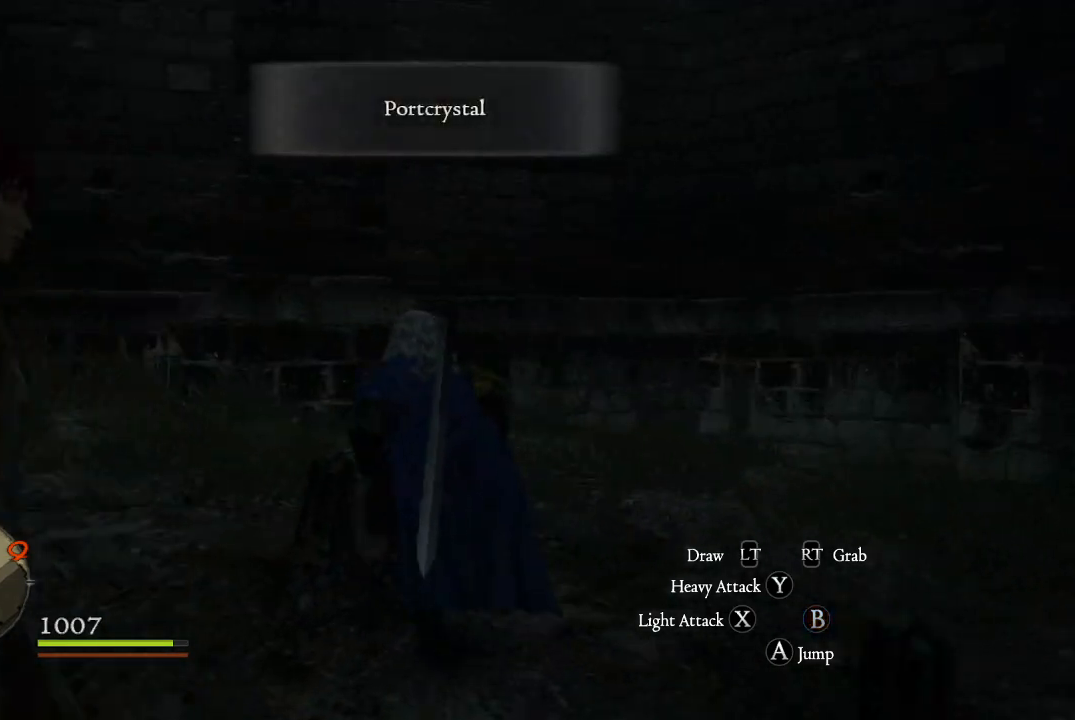
{"buttons": [], "left_stick": "down", "right_stick": "left", "events": [[133, "left_stick", "center"], [233, "left_stick", "down-right"], [467, "left_stick", "down"]]}
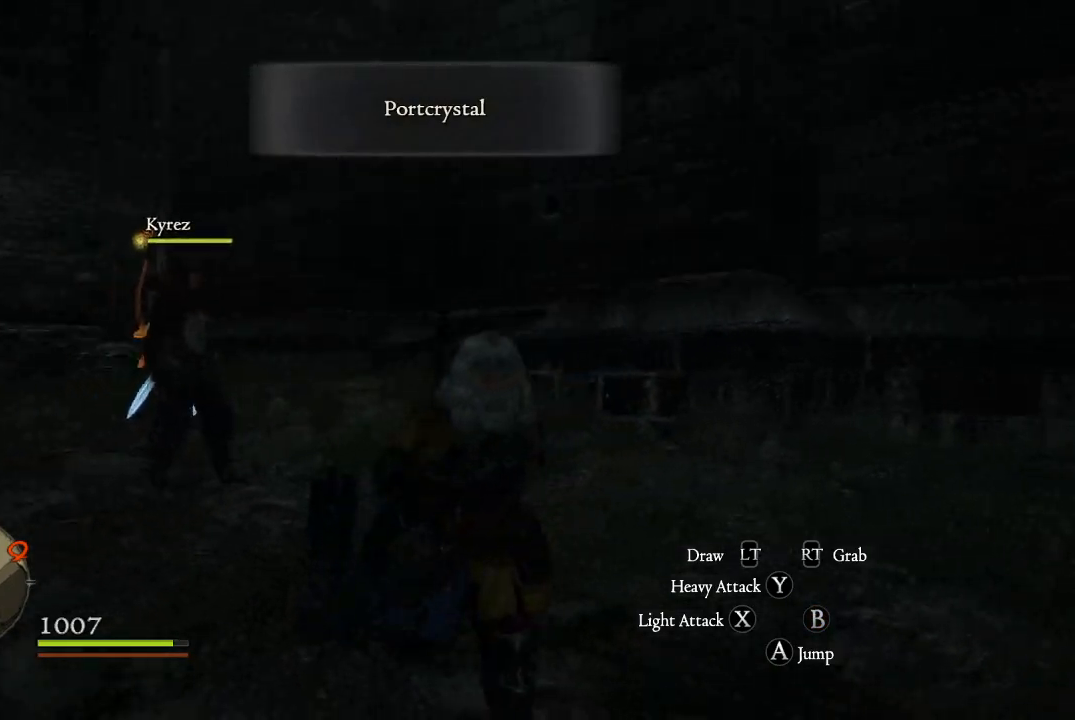
{"buttons": [], "left_stick": "up", "right_stick": "left", "events": [[117, "left_stick", "up-left"], [301, "left_stick", "up"]]}
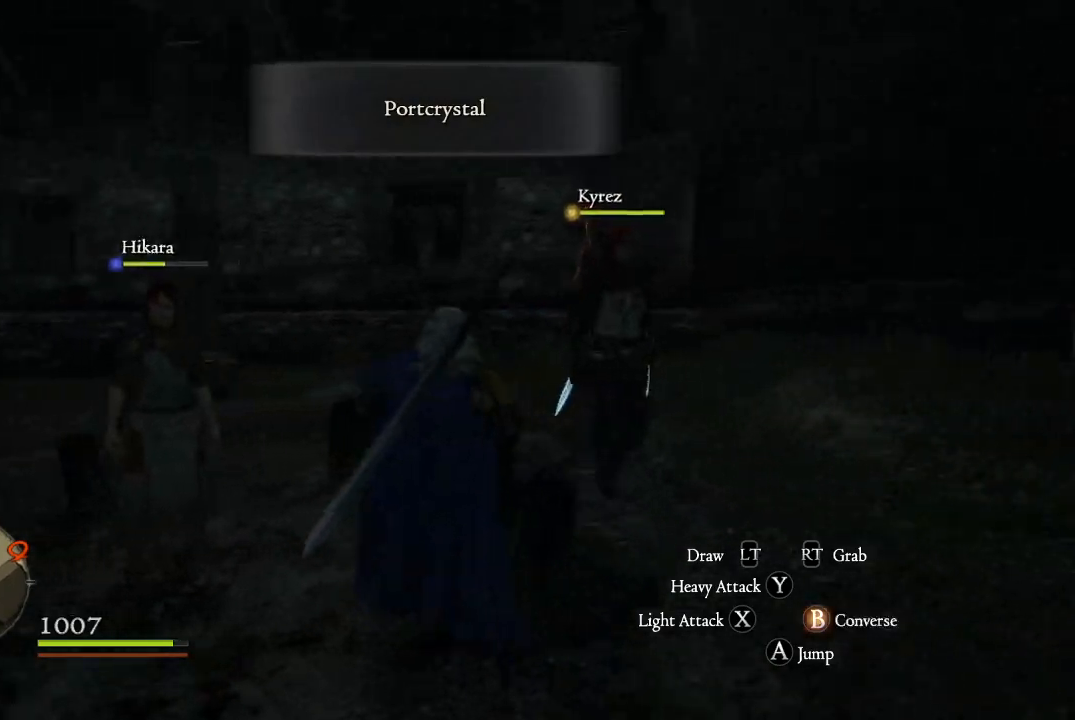
{"buttons": [], "left_stick": "down-left", "right_stick": "left", "events": [[67, "right_stick", "center"], [117, "right_stick", "left"], [133, "left_stick", "up-left"], [267, "left_stick", "down-left"]]}
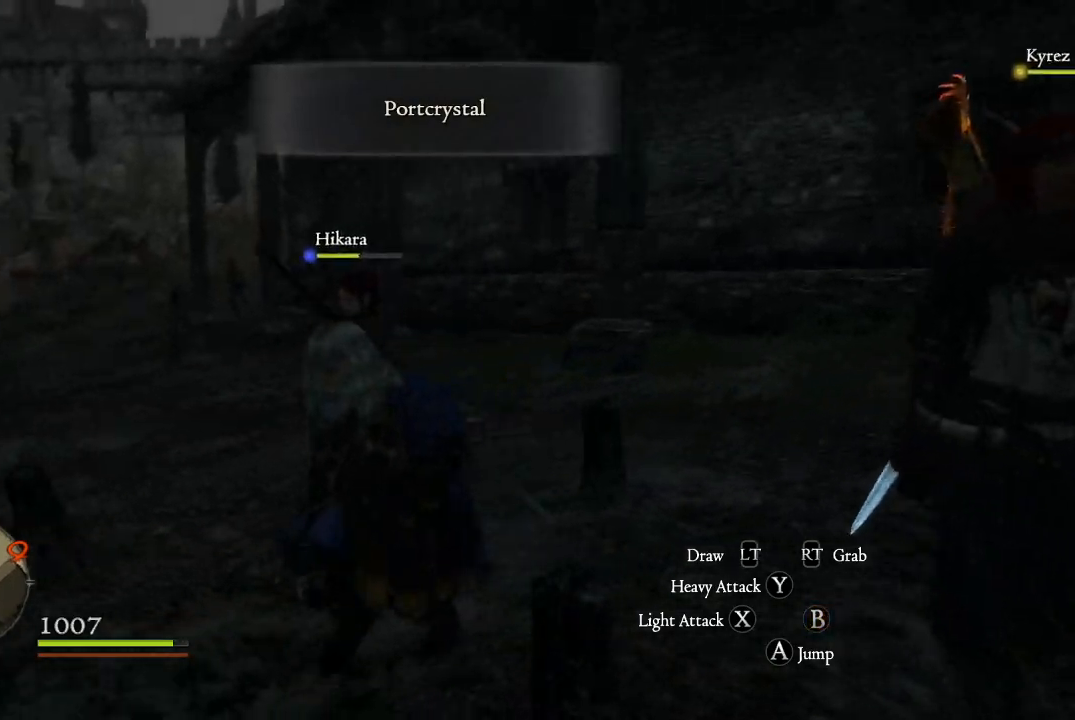
{"buttons": [], "left_stick": "up-left", "right_stick": "left", "events": [[200, "left_stick", "up-left"]]}
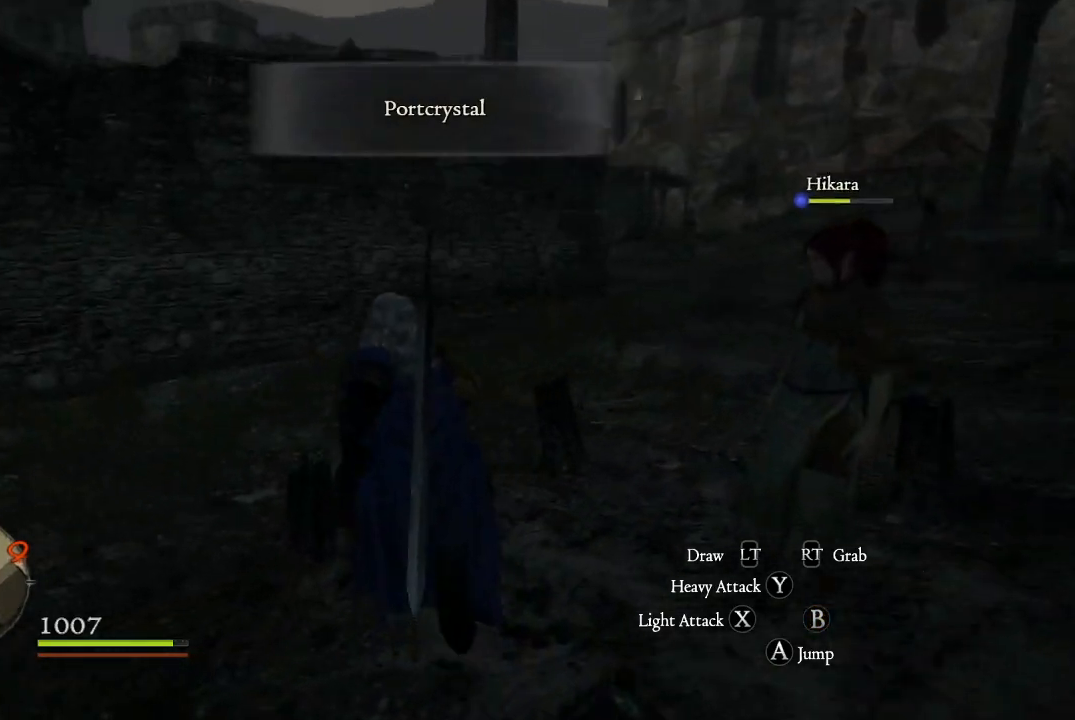
{"buttons": [], "left_stick": "up", "right_stick": "left", "events": [[183, "right_stick", "up-left"], [283, "right_stick", "center"], [484, "left_stick", "up"], [500, "right_stick", "left"]]}
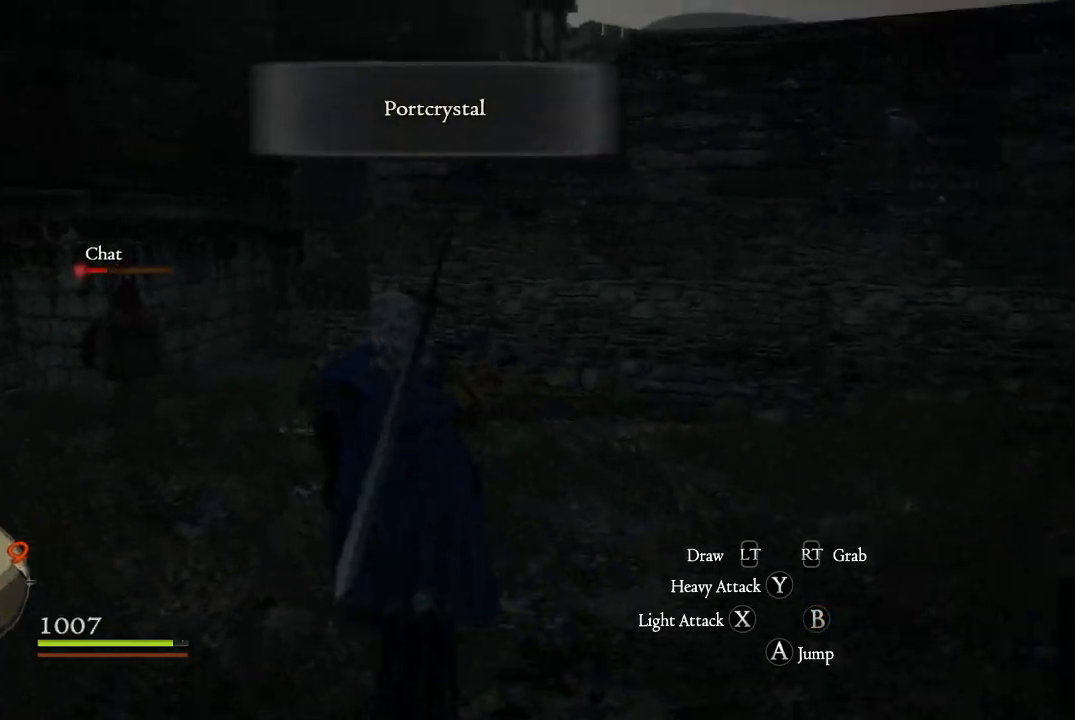
{"buttons": [], "left_stick": "up", "right_stick": "left", "events": [[117, "left_stick", "center"], [317, "left_stick", "up"]]}
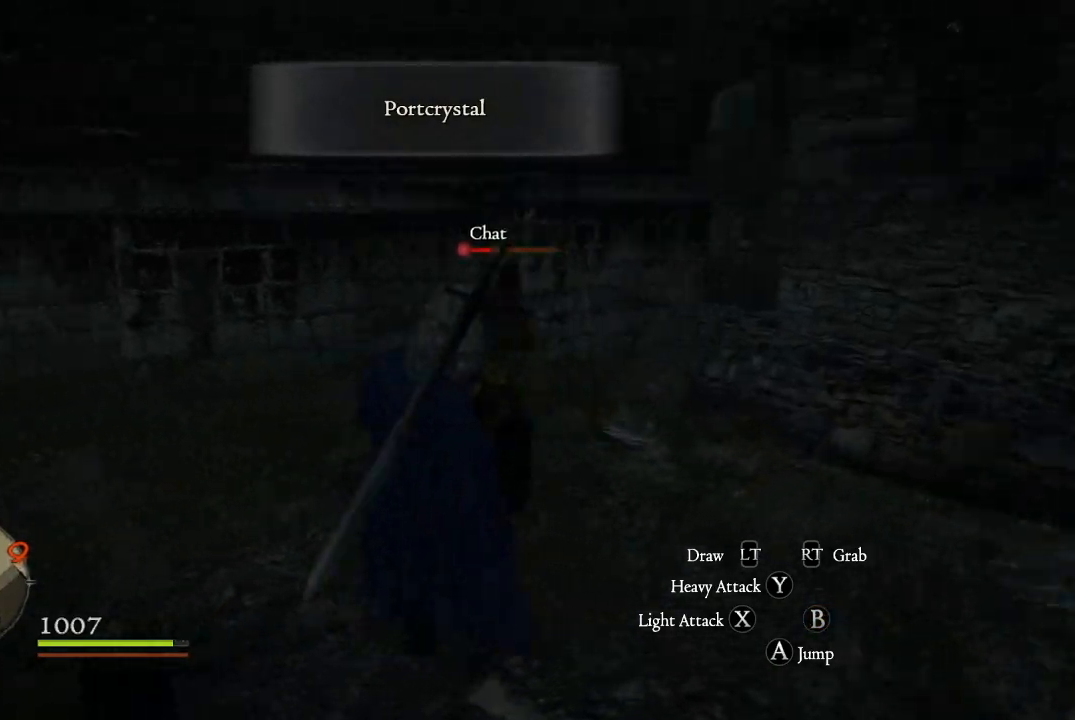
{"buttons": [], "left_stick": "down", "right_stick": "left", "events": [[250, "left_stick", "center"], [317, "left_stick", "down"]]}
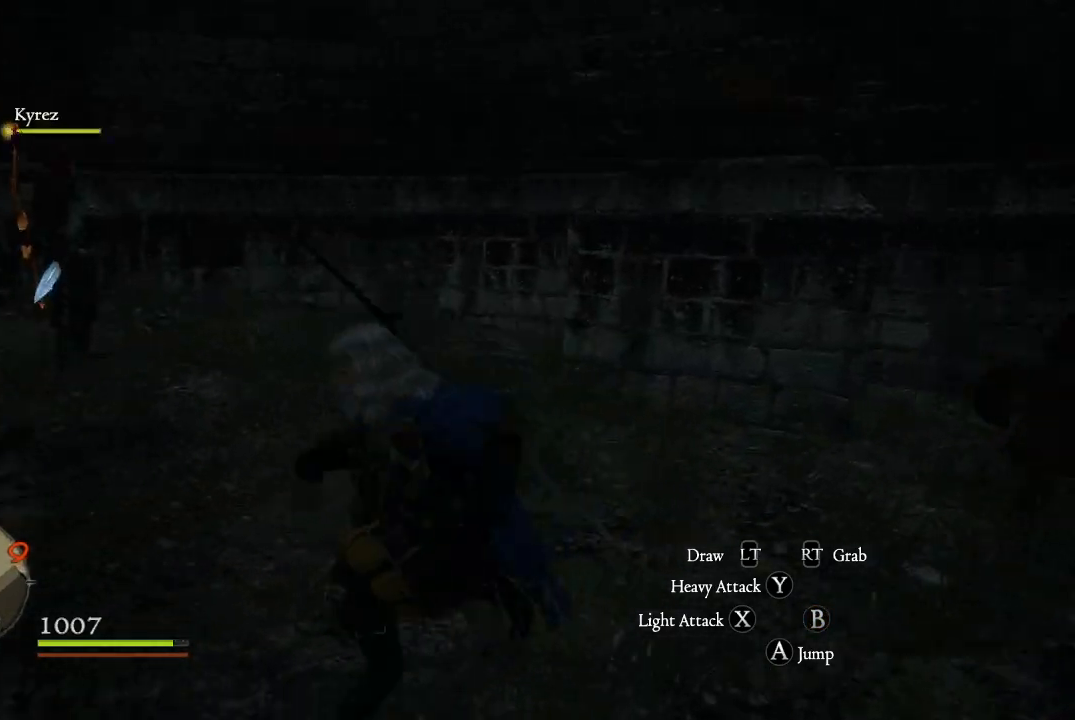
{"buttons": [], "left_stick": "up-left", "right_stick": "left", "events": [[333, "left_stick", "left"], [400, "left_stick", "up-left"]]}
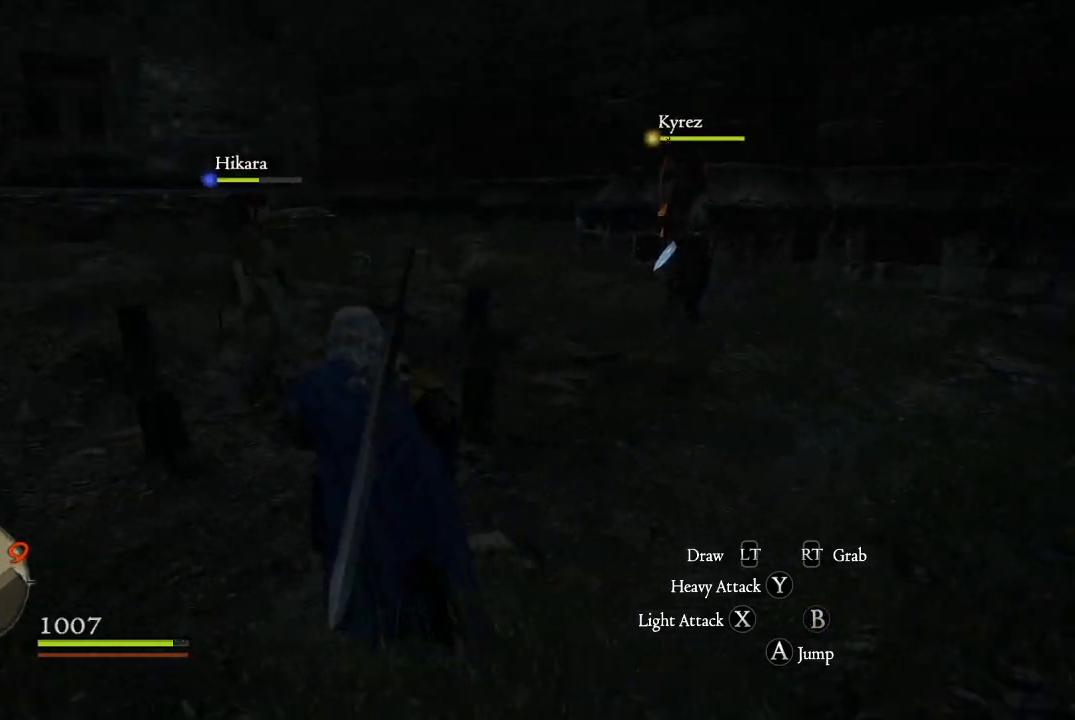
{"buttons": [], "left_stick": "up", "right_stick": "right", "events": [[134, "left_stick", "up"], [184, "right_stick", "center"], [501, "right_stick", "right"]]}
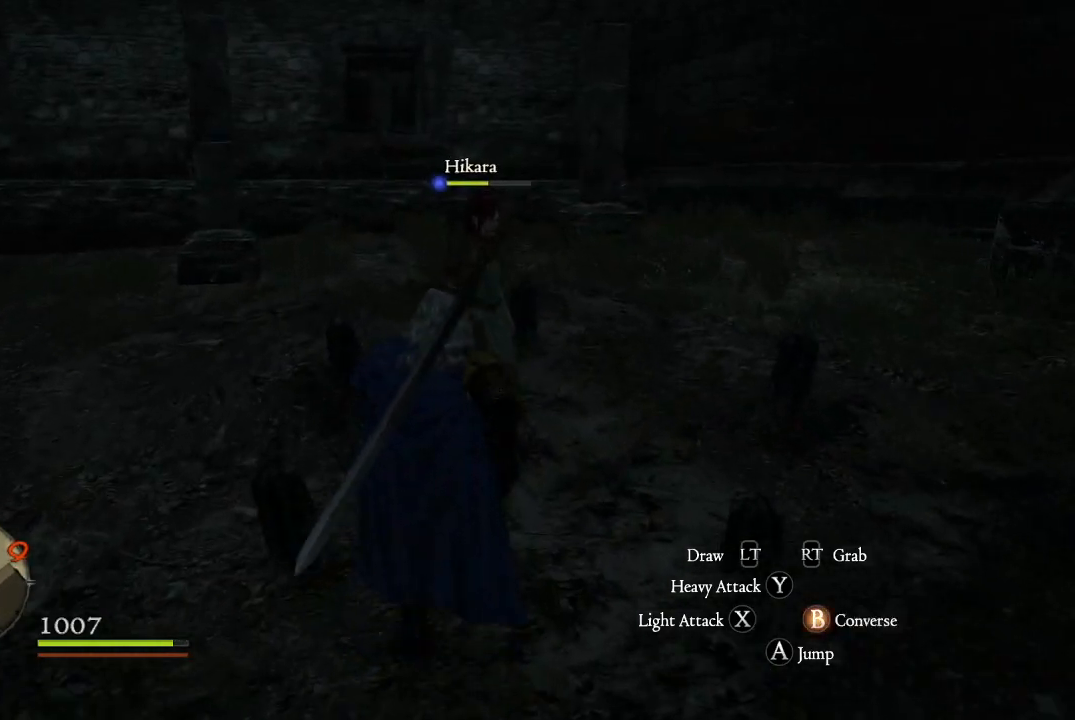
{"buttons": [], "left_stick": "up-right", "right_stick": "up-right", "events": [[216, "right_stick", "up-right"], [483, "left_stick", "up-right"]]}
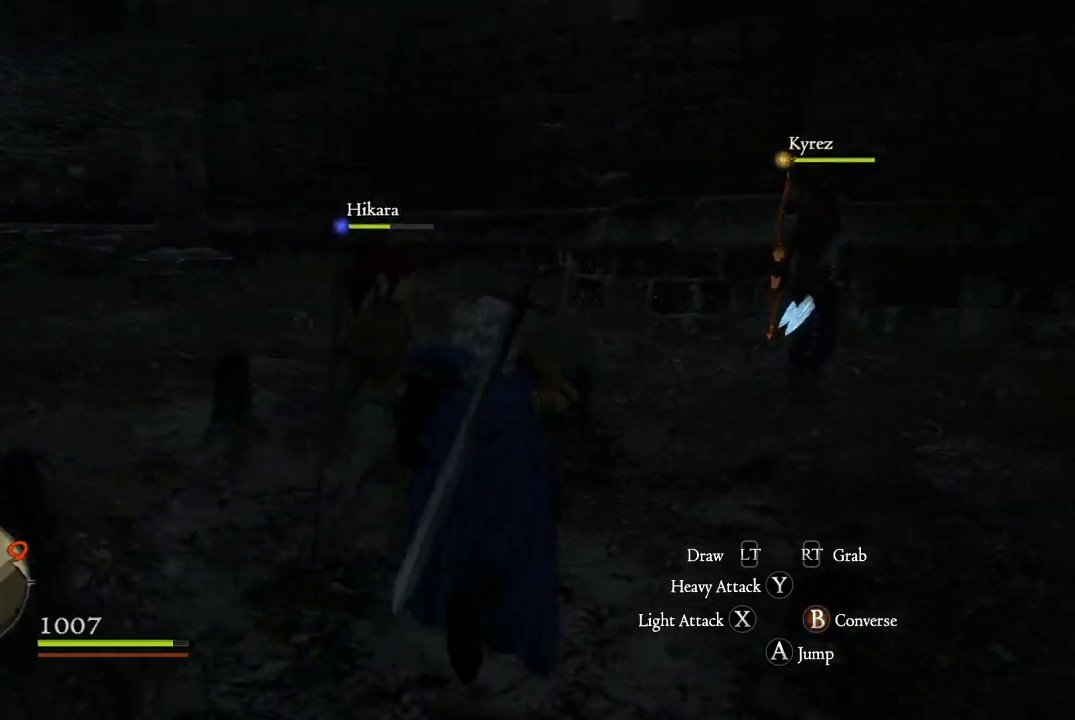
{"buttons": [], "left_stick": "up-right", "right_stick": "down-right", "events": [[17, "right_stick", "right"], [317, "right_stick", "center"], [484, "right_stick", "down-right"]]}
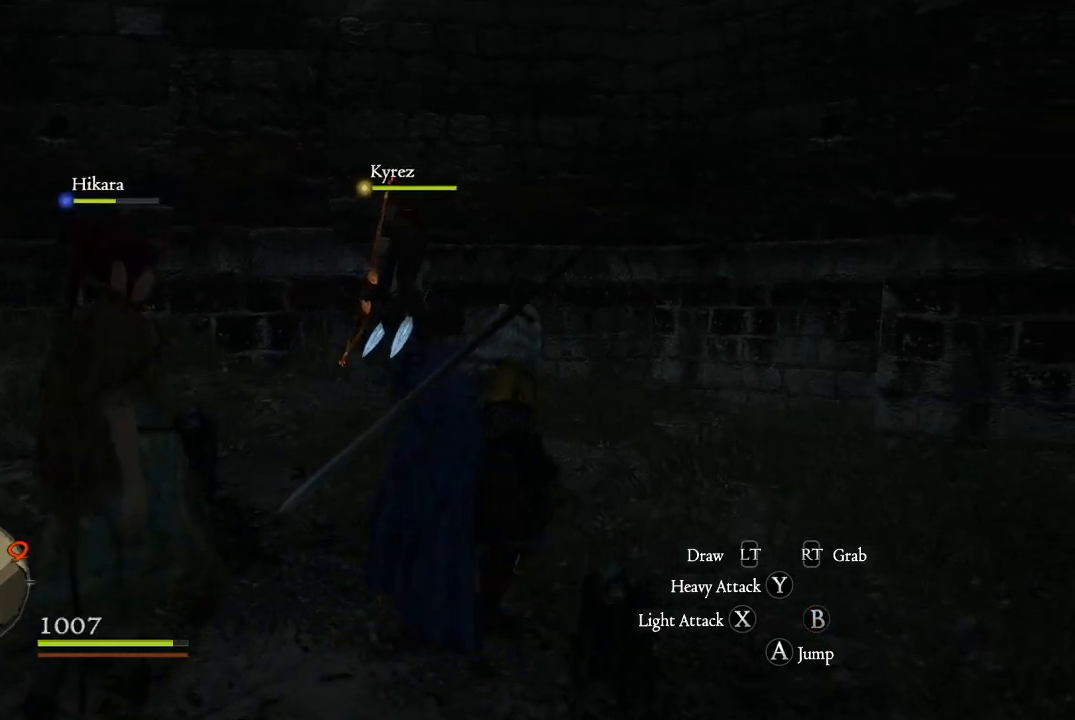
{"buttons": [], "left_stick": "center", "right_stick": "right", "events": [[116, "left_stick", "right"], [283, "right_stick", "right"], [500, "left_stick", "center"]]}
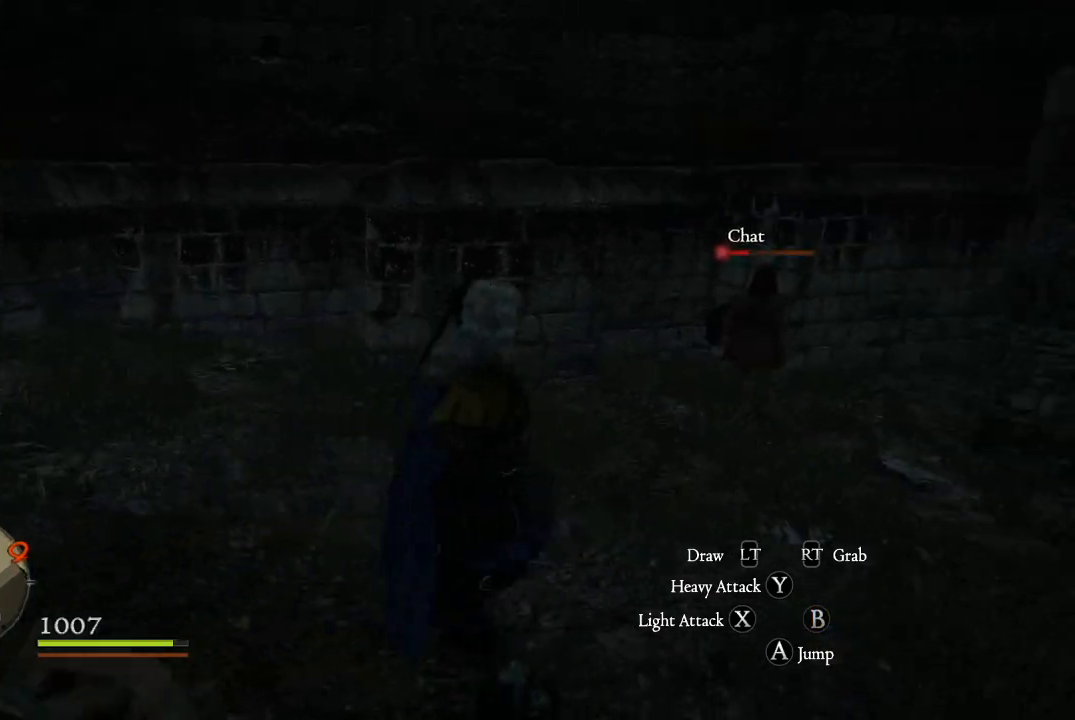
{"buttons": [], "left_stick": "up", "right_stick": "up-right", "events": [[250, "right_stick", "center"], [284, "left_stick", "up"], [400, "right_stick", "up"], [451, "right_stick", "up-right"]]}
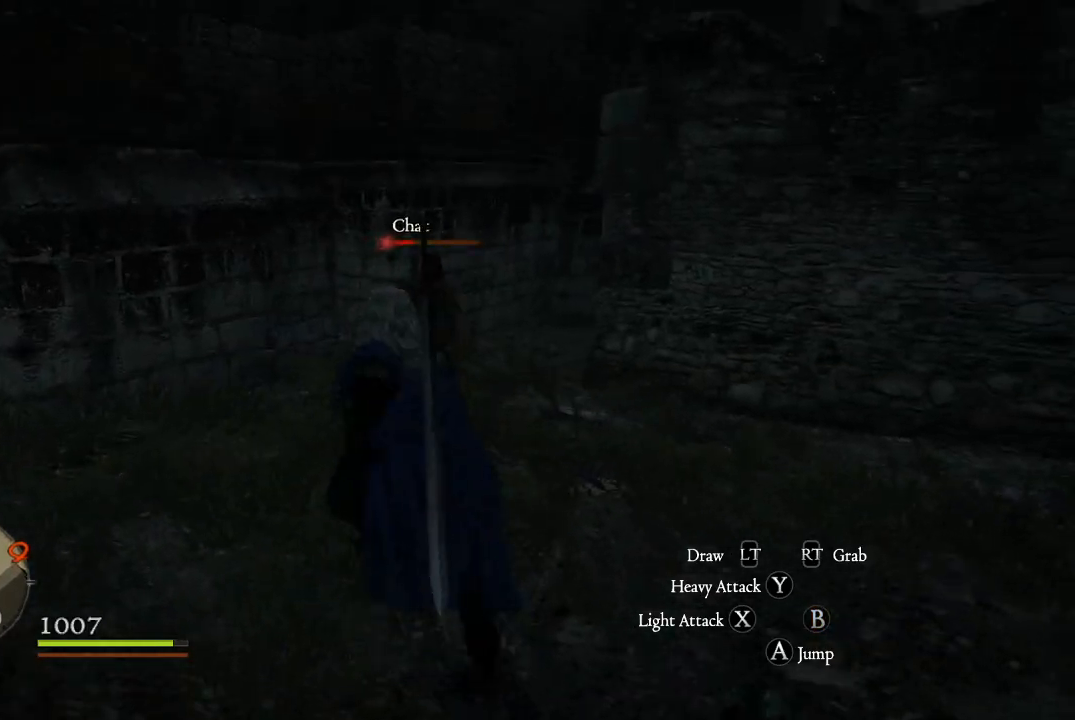
{"buttons": [], "left_stick": "center", "right_stick": "center", "events": [[100, "right_stick", "center"], [200, "left_stick", "center"]]}
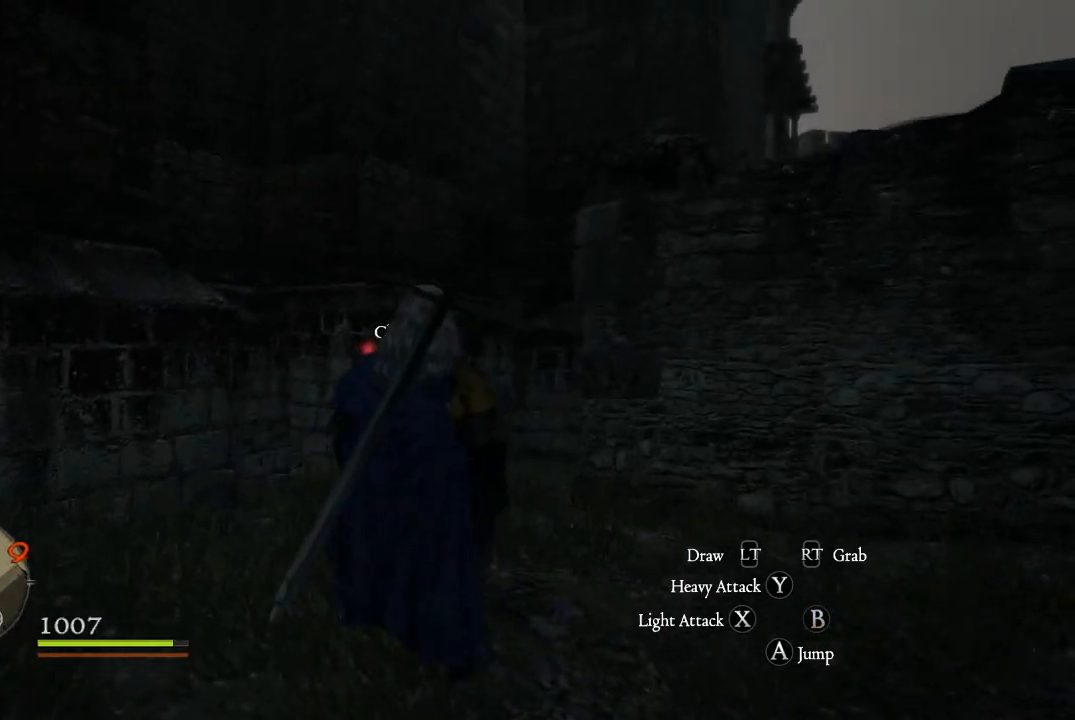
{"buttons": [], "left_stick": "center", "right_stick": "center", "events": [[250, "SELECT", "down"], [400, "SELECT", "up"]]}
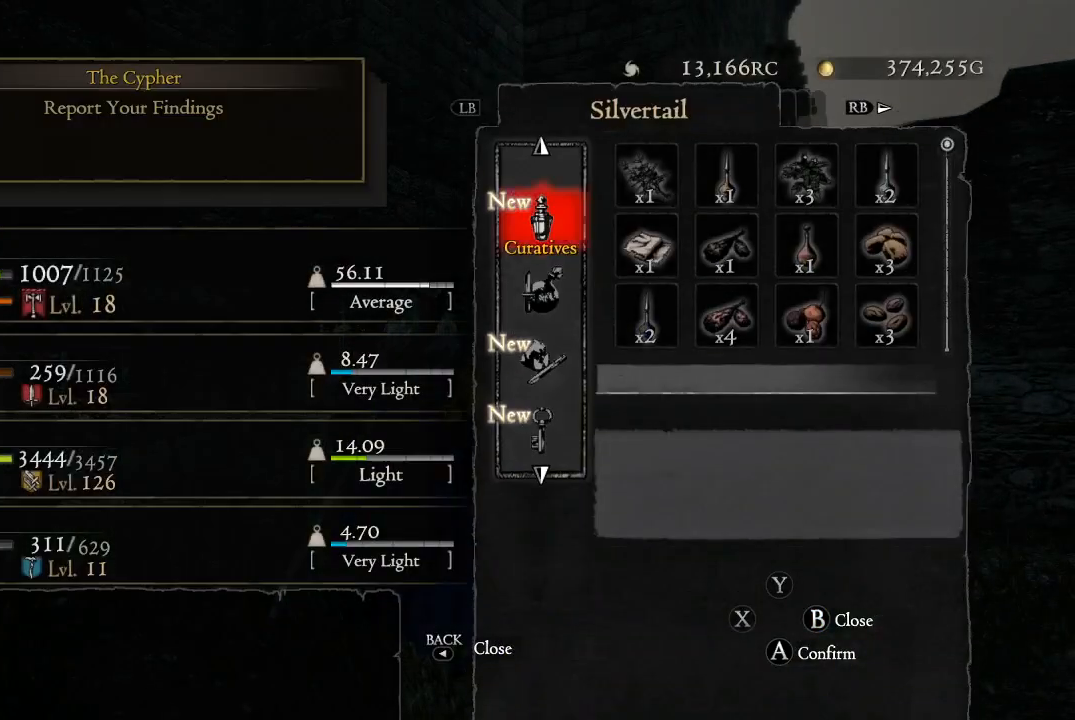
{"buttons": [], "left_stick": "center", "right_stick": "center", "events": []}
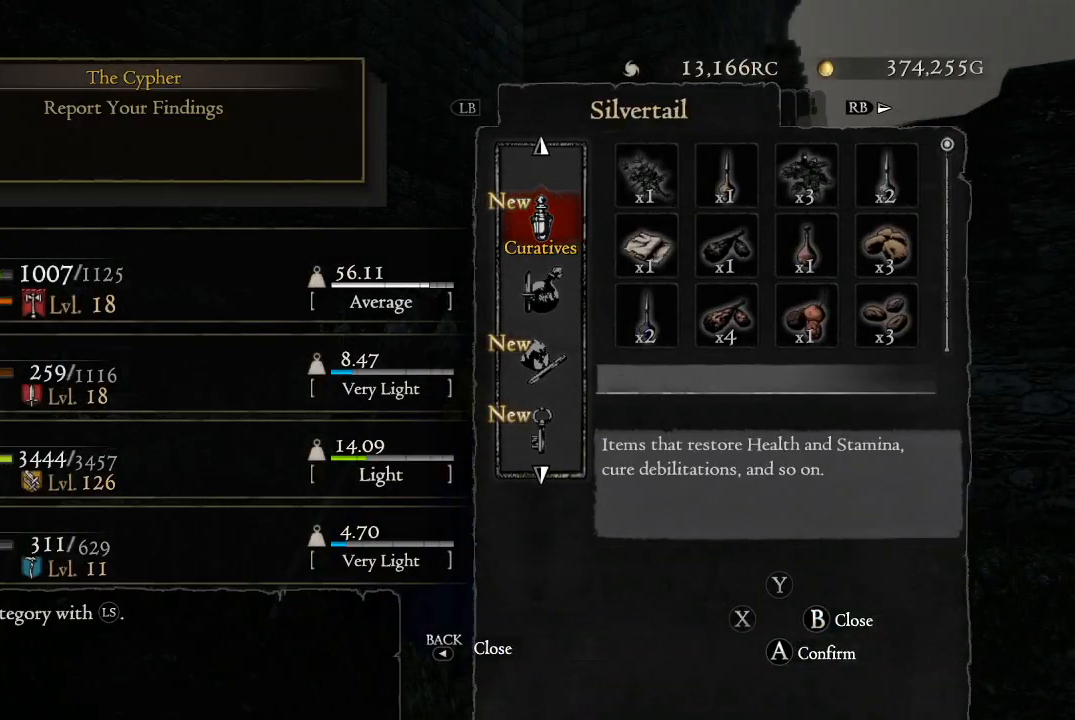
{"buttons": ["START"], "left_stick": "center", "right_stick": "center", "events": [[367, "START", "down"]]}
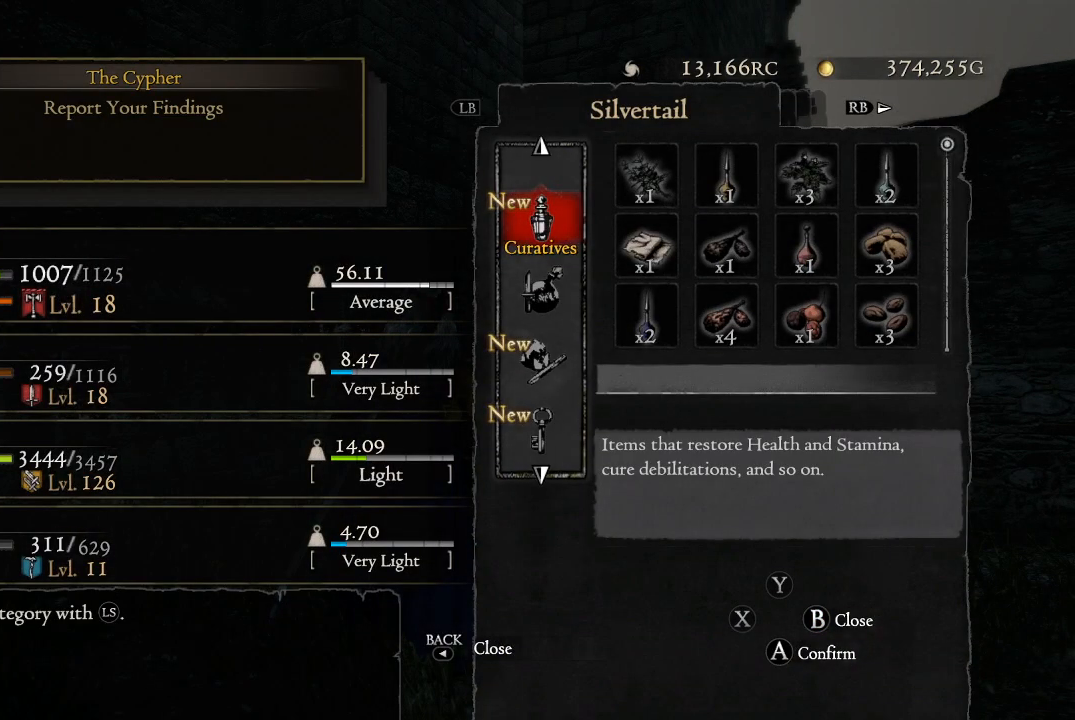
{"buttons": [], "left_stick": "center", "right_stick": "center", "events": [[50, "START", "up"]]}
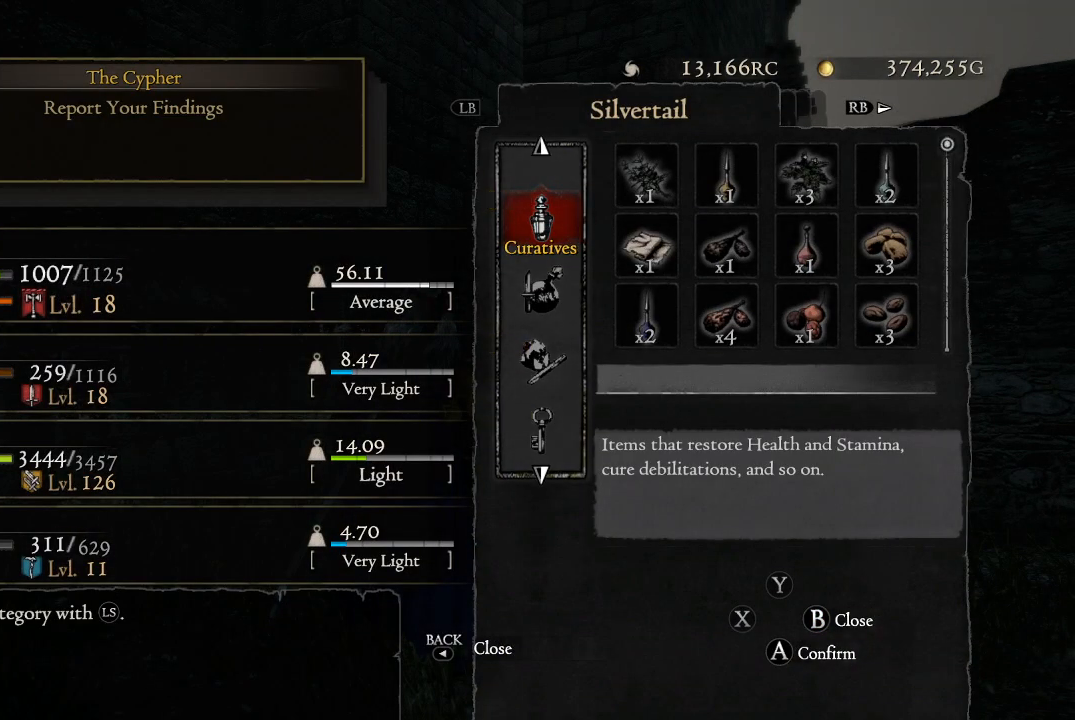
{"buttons": [], "left_stick": "center", "right_stick": "center", "events": [[17, "B", "down"], [134, "B", "up"]]}
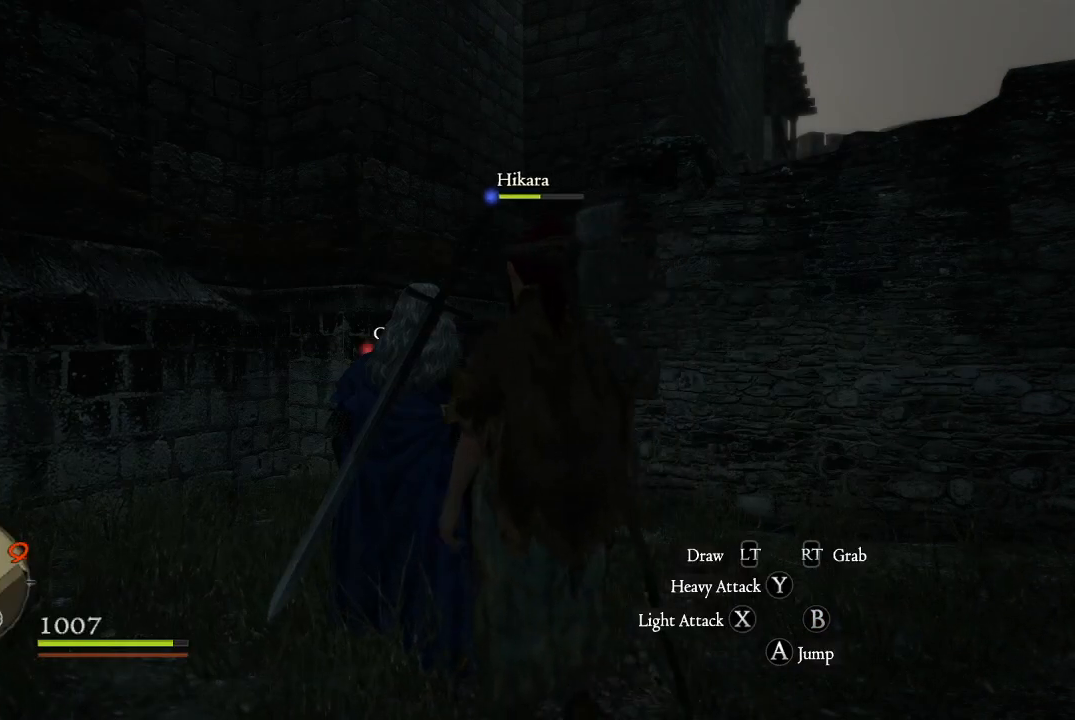
{"buttons": [], "left_stick": "center", "right_stick": "center", "events": [[33, "left_stick", "right"], [317, "START", "down"], [433, "left_stick", "center"], [500, "START", "up"]]}
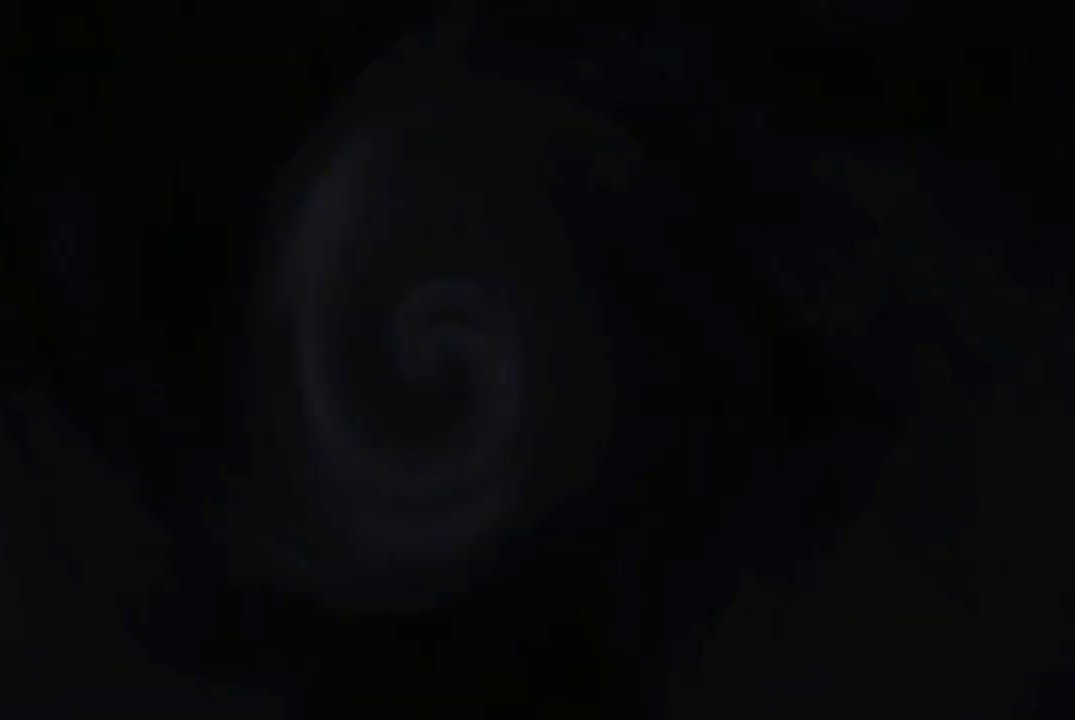
{"buttons": ["B"], "left_stick": "center", "right_stick": "center", "events": [[417, "B", "down"]]}